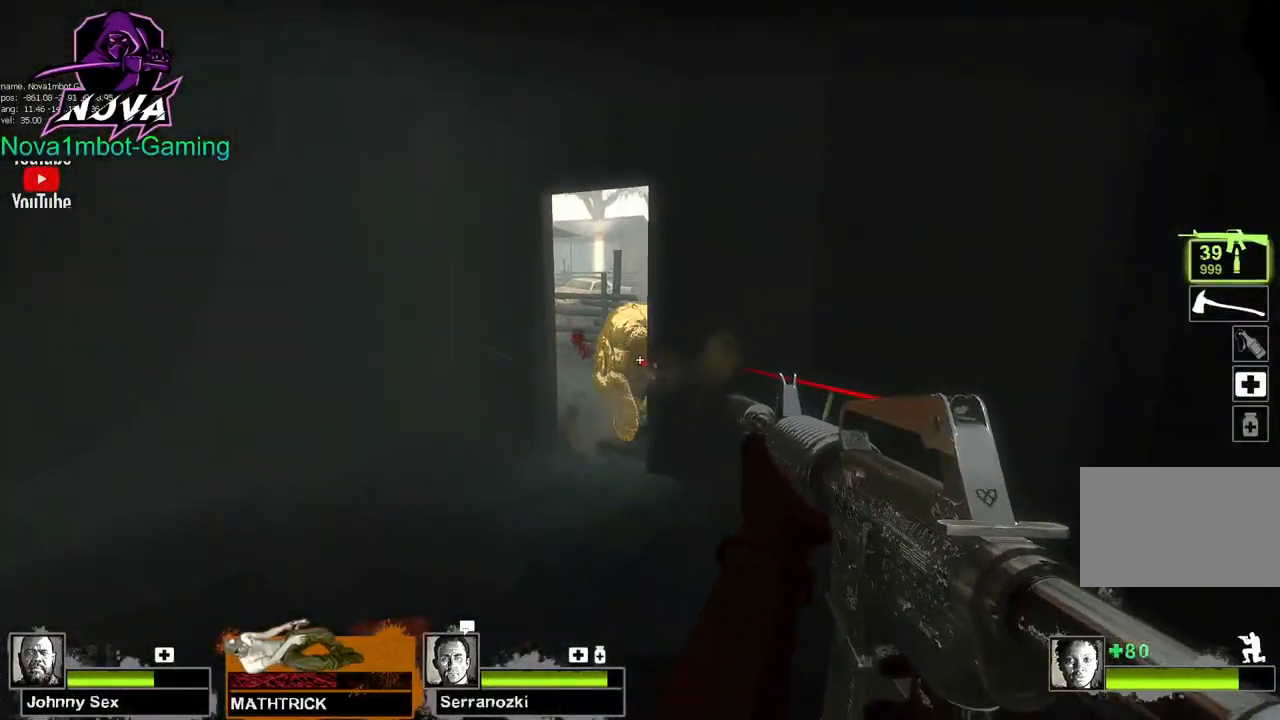
Gameplay with keyboard and mouse; each line is a JSON object with the keys and mouse buttons held at the frame after it. "events" lists presses ("down") and releases ("up") of "1", "2", "3", "4", "5", "a", "alt", "c", "caps_lock", "ctrl", "d", "e", "f", "g", "q", "r", "s", "shift", "space", "t", "tab", "v", "w", "x", "z", "mouse_left", "mouse_wheel" and "mouse_right" between this image and that frame as [ms after this image, input, new state], when the widget could be followed in between. "mouse_left", "mouse_wheel", "mouse_right" = the "left", "wheel", "right" buttons of the "mouse" list. No other keys are recorded. "wheel" means that the mouse wheel is clicked or scrolled. Not read: mouse_move.
{"keys": ["a", "w"], "mouse": [], "events": [[67, "ctrl", "up"], [150, "a", "down"], [383, "mouse_left", "up"], [383, "w", "down"]]}
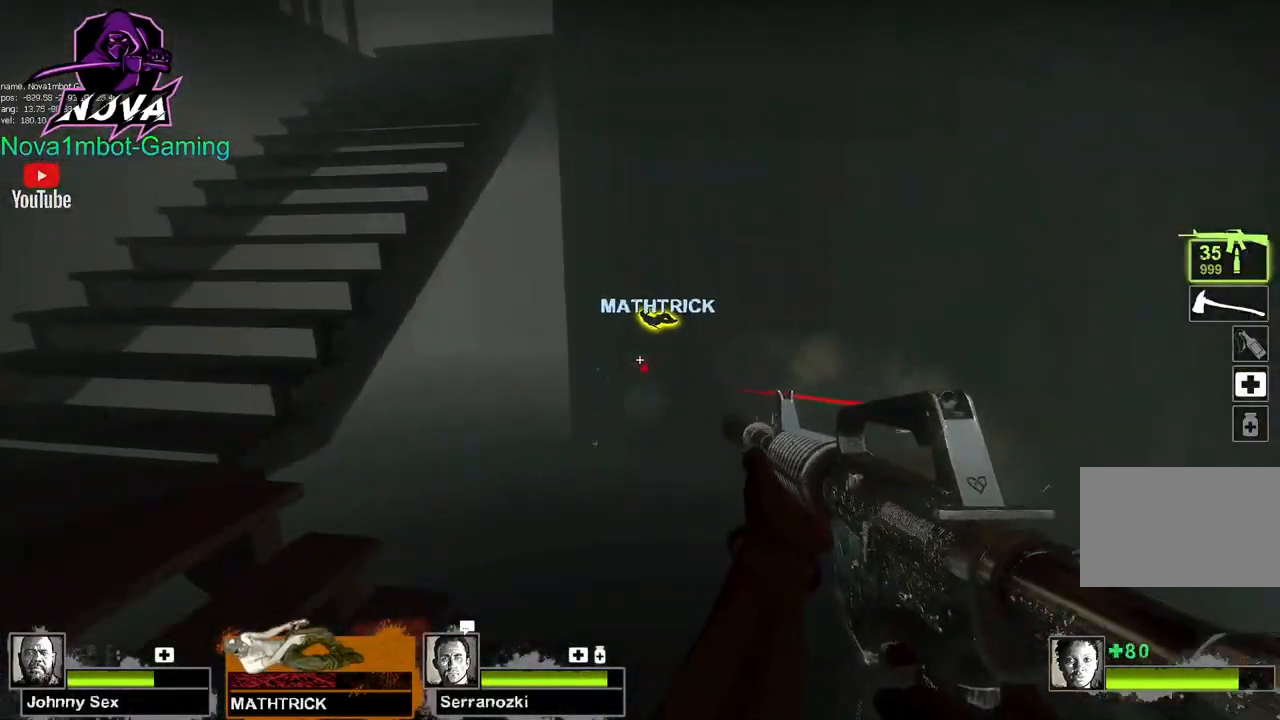
{"keys": ["w"], "mouse": [], "events": [[117, "w", "up"], [267, "w", "down"], [350, "a", "up"]]}
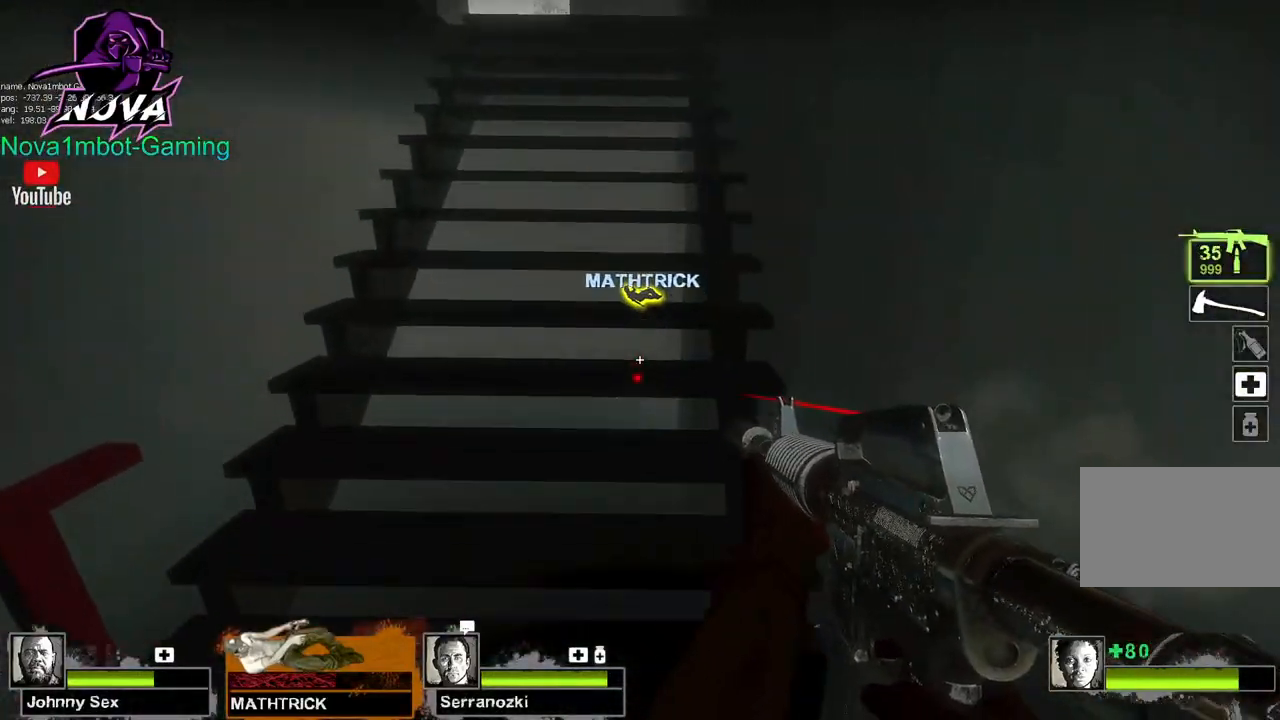
{"keys": ["a"], "mouse": ["left"], "events": [[133, "a", "down"], [183, "w", "up"], [417, "mouse_left", "down"]]}
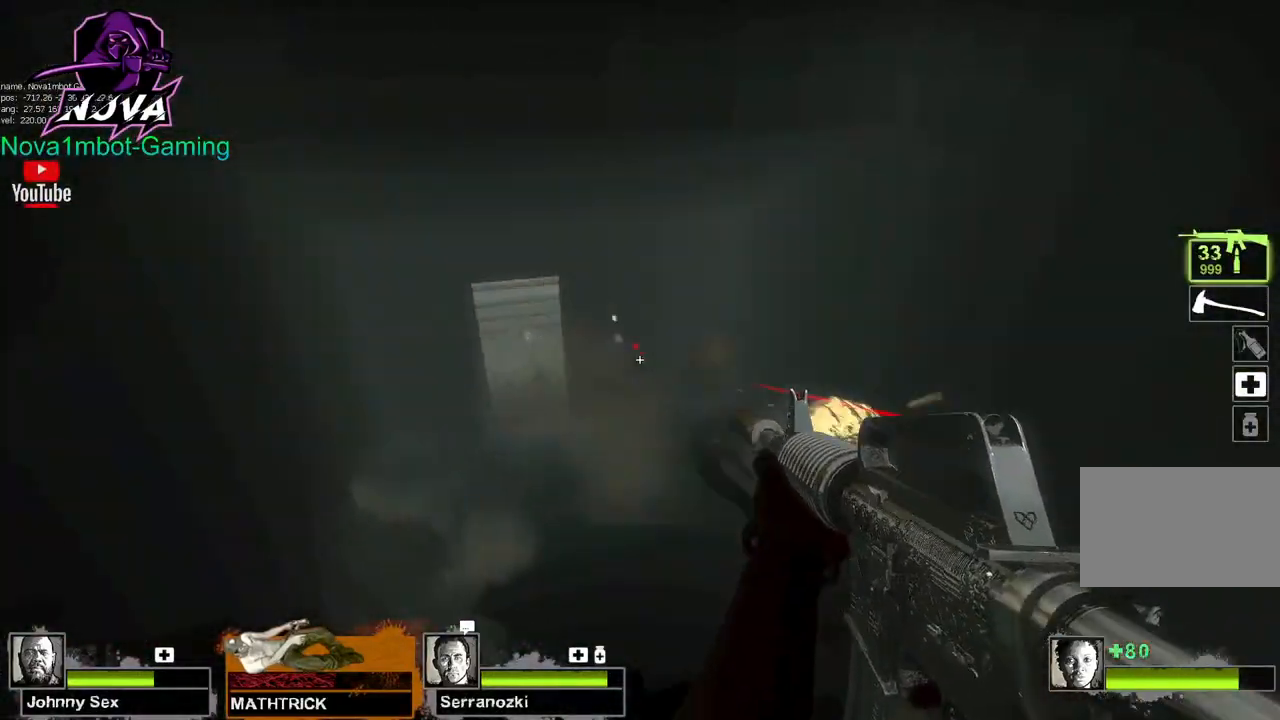
{"keys": ["s"], "mouse": ["left"], "events": [[17, "a", "up"], [117, "a", "down"], [200, "a", "up"], [200, "s", "down"], [383, "s", "up"], [483, "s", "down"]]}
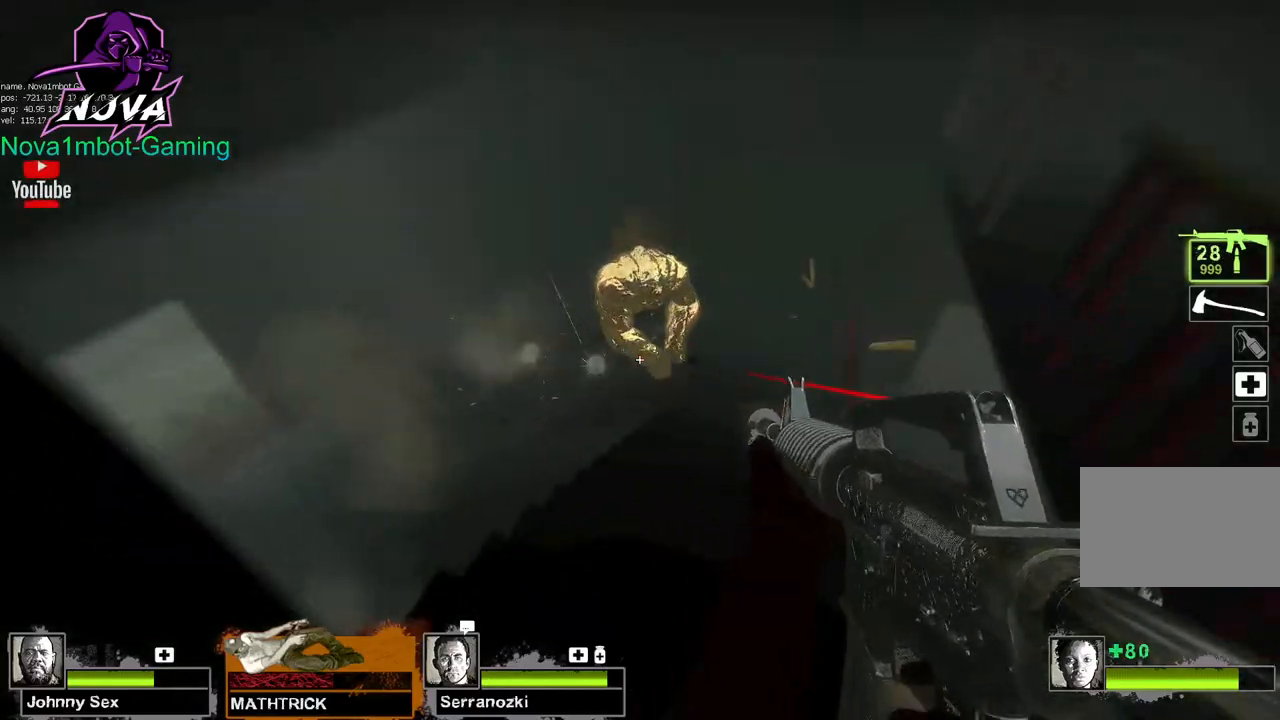
{"keys": ["a", "w"], "mouse": [], "events": [[167, "a", "down"], [217, "s", "up"], [267, "mouse_left", "up"], [317, "w", "down"], [350, "r", "down"], [400, "a", "up"], [450, "a", "down"], [450, "r", "up"]]}
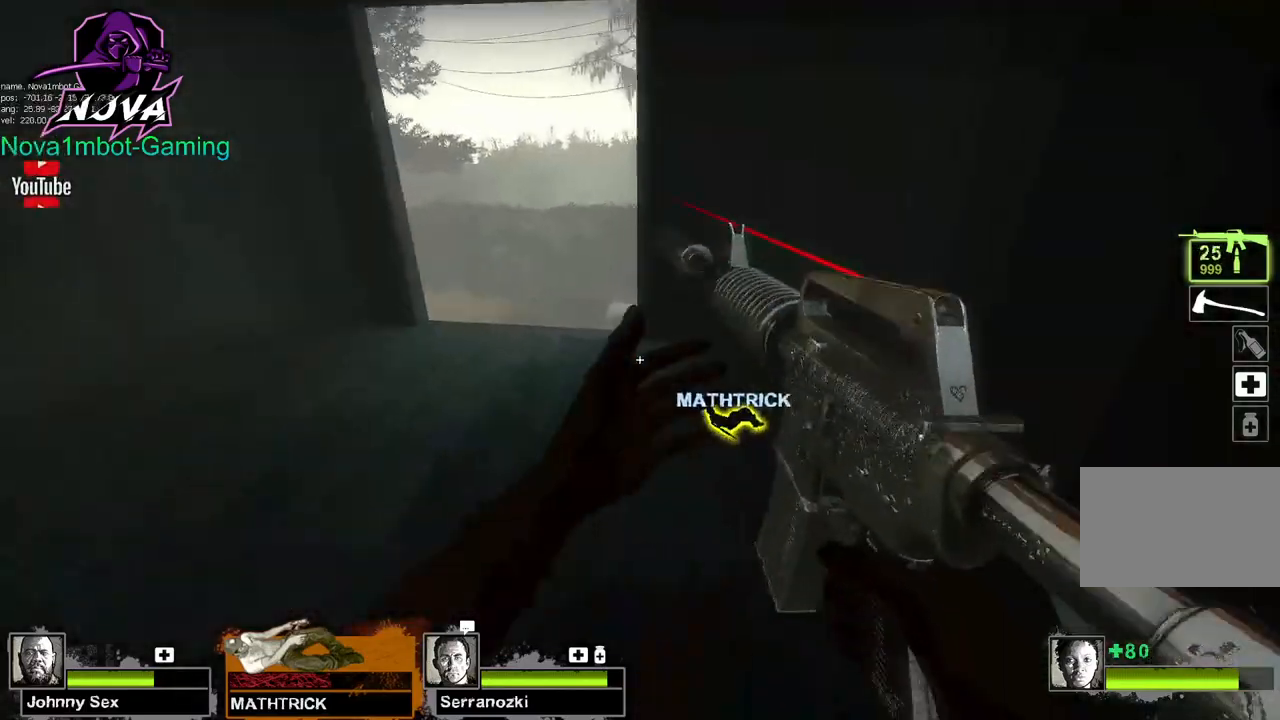
{"keys": ["w"], "mouse": [], "events": [[183, "a", "up"], [317, "a", "down"], [367, "a", "up"]]}
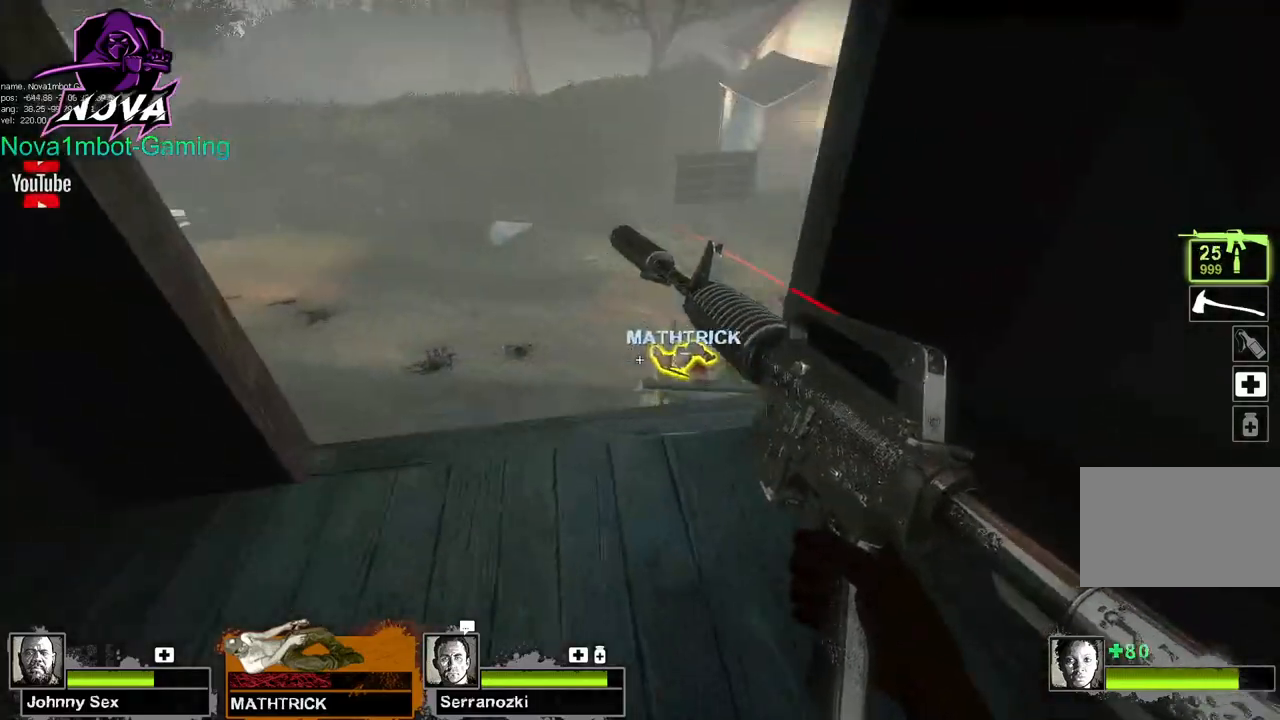
{"keys": [], "mouse": [], "events": [[150, "d", "down"], [150, "w", "up"], [250, "d", "up"]]}
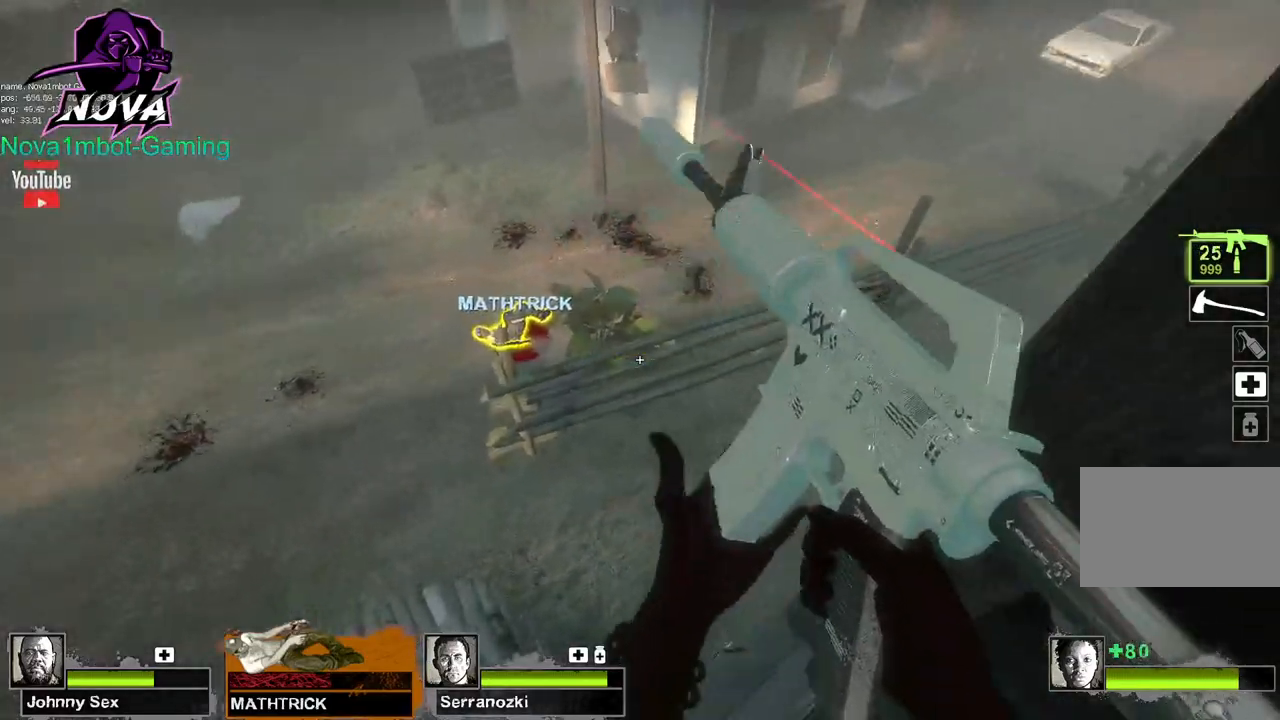
{"keys": ["d", "w"], "mouse": [], "events": [[67, "a", "down"], [117, "a", "up"], [117, "w", "down"], [267, "d", "down"]]}
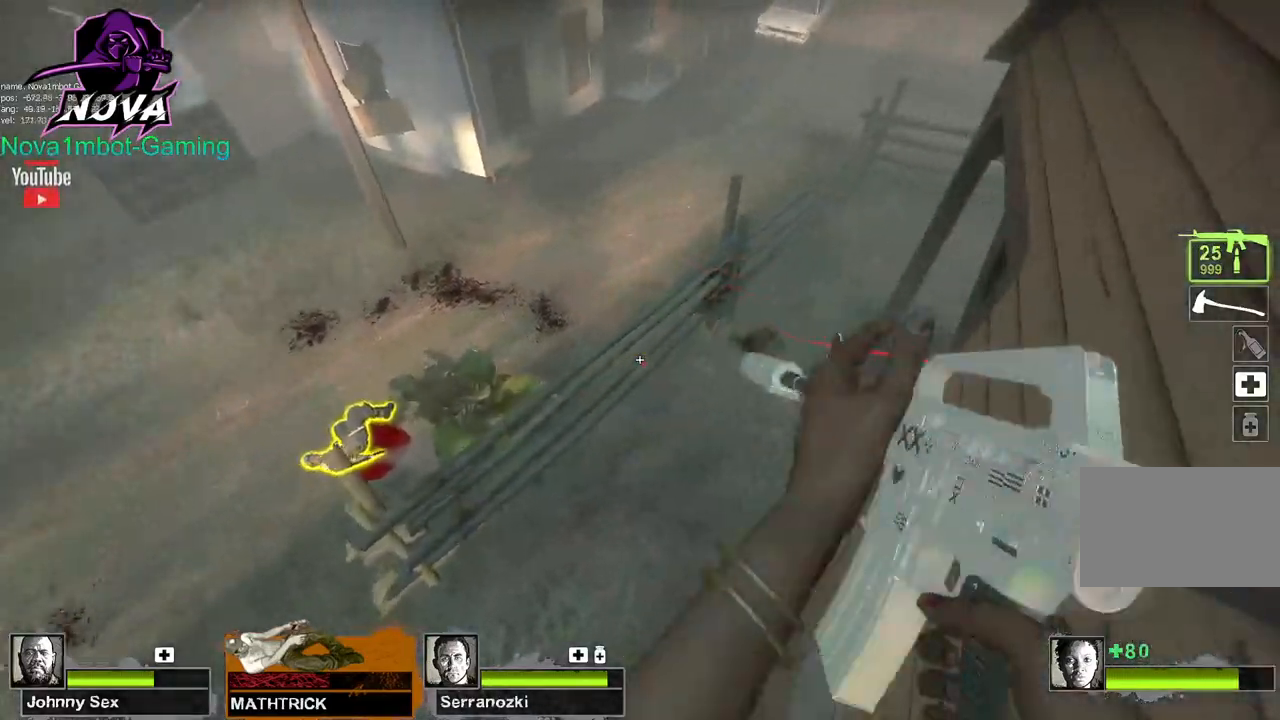
{"keys": ["w"], "mouse": [], "events": [[367, "d", "up"]]}
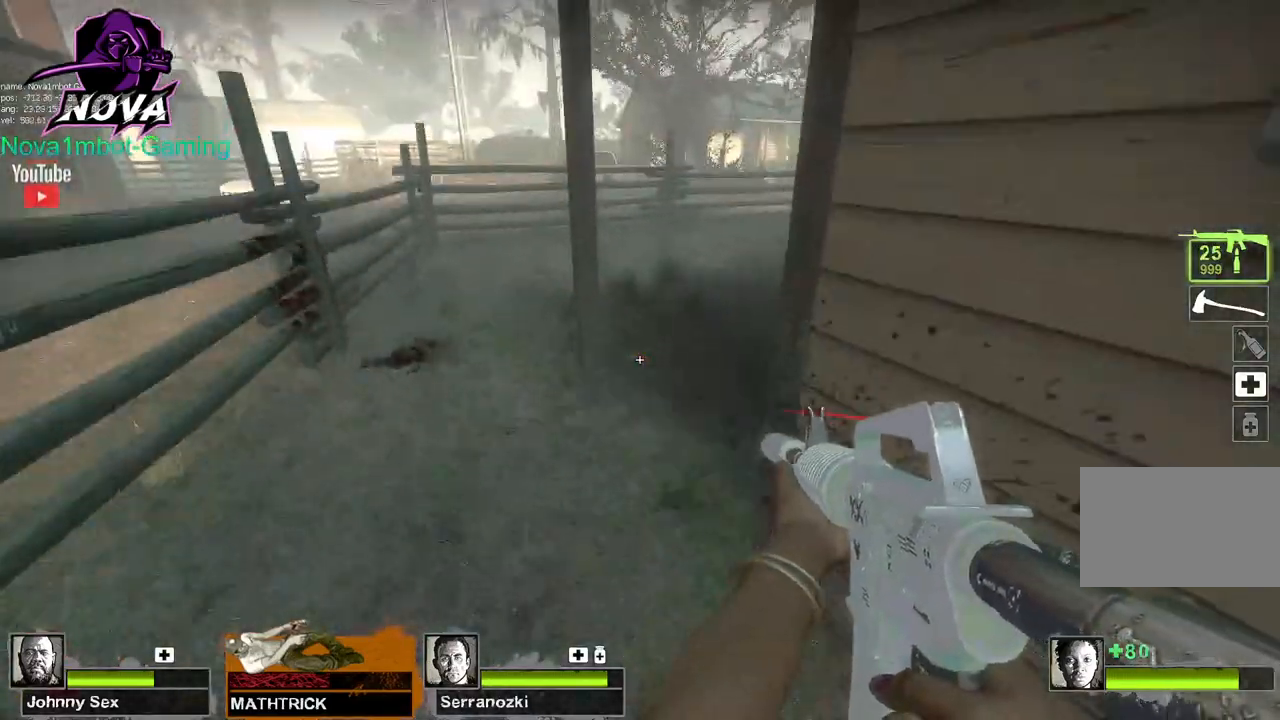
{"keys": ["a"], "mouse": [], "events": [[50, "a", "down"], [433, "w", "up"]]}
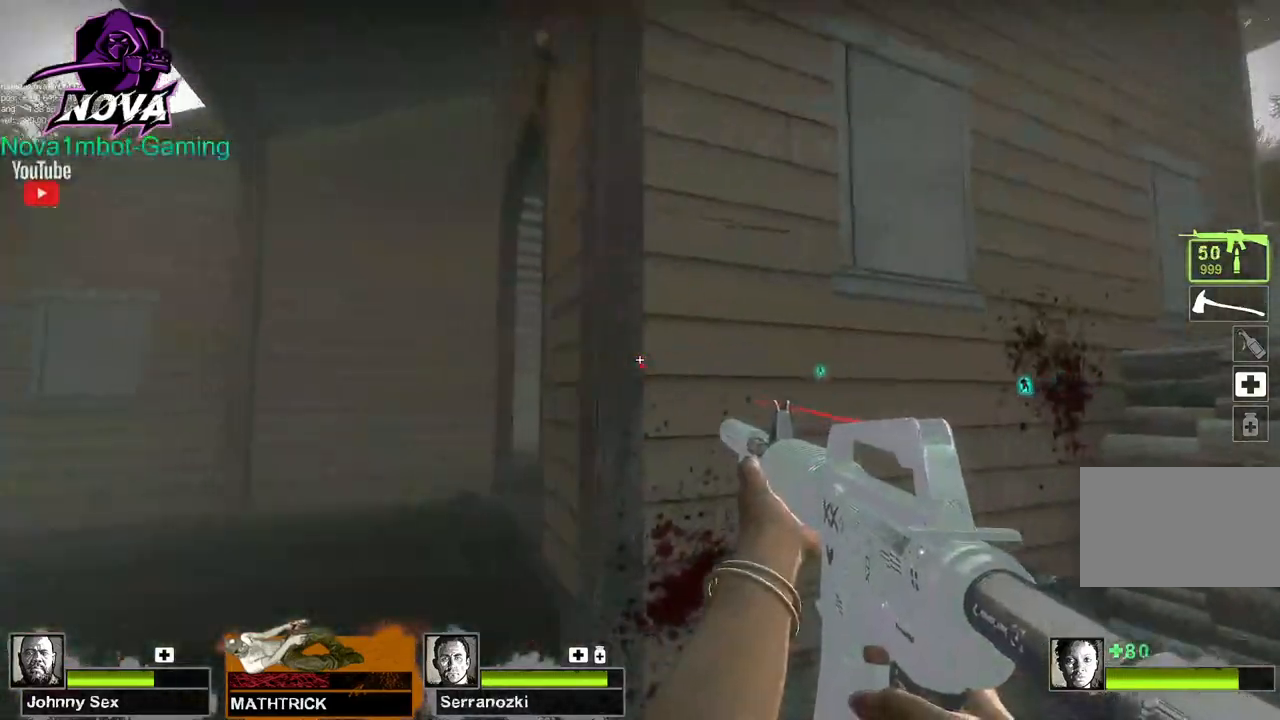
{"keys": ["s"], "mouse": [], "events": [[117, "s", "down"], [400, "a", "up"]]}
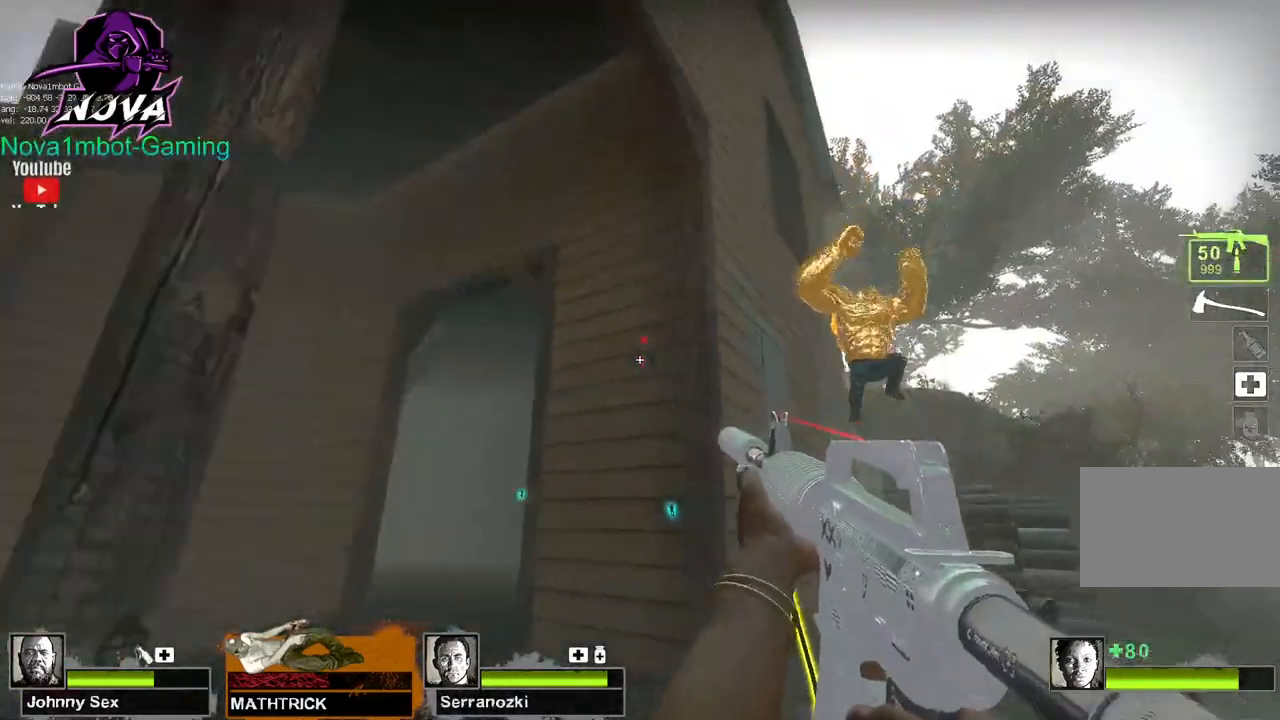
{"keys": ["a"], "mouse": ["left"], "events": [[233, "a", "down"], [233, "mouse_left", "down"], [317, "s", "up"]]}
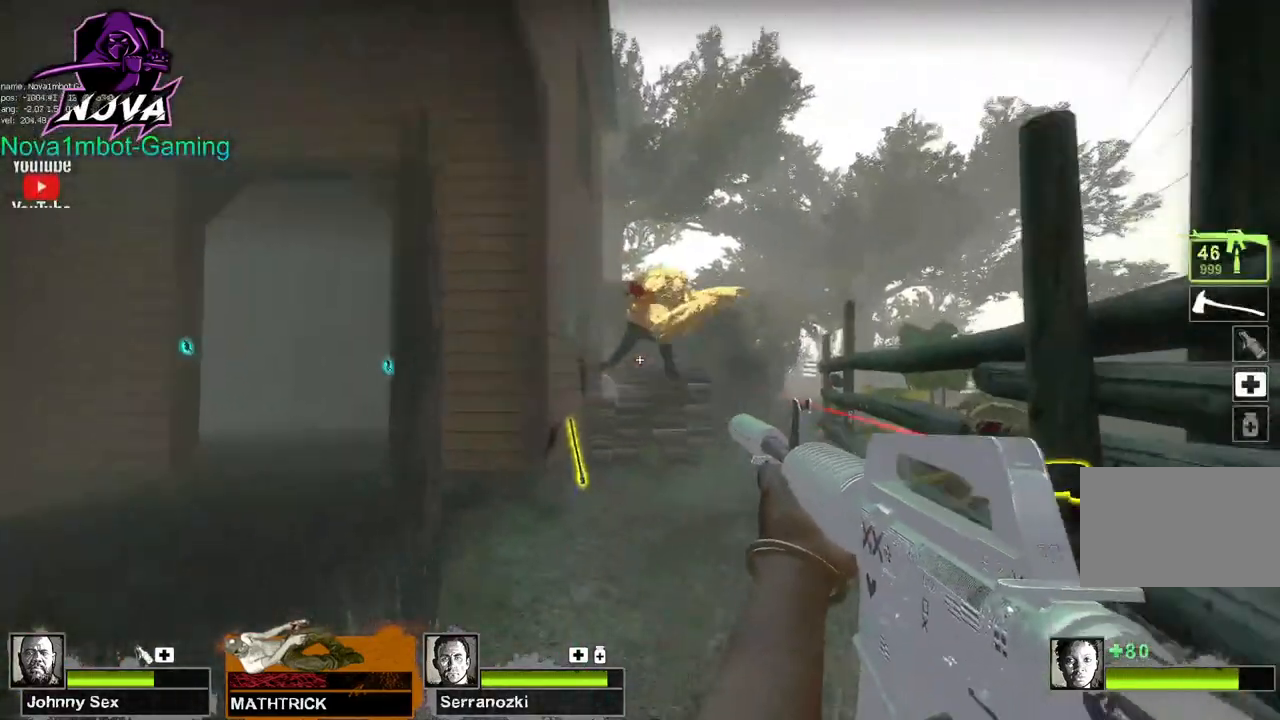
{"keys": [], "mouse": ["left"], "events": [[250, "a", "up"], [300, "s", "down"], [383, "s", "up"]]}
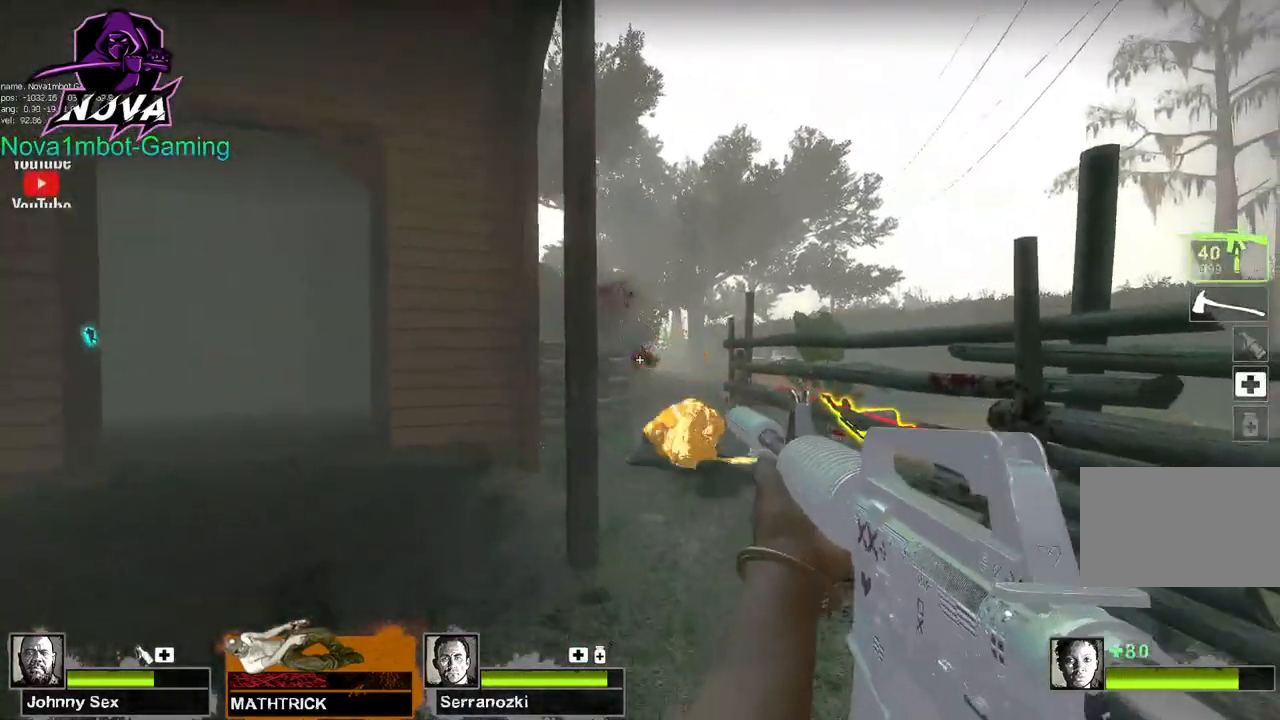
{"keys": ["s"], "mouse": ["left"], "events": [[167, "a", "down"], [350, "a", "up"], [350, "s", "down"]]}
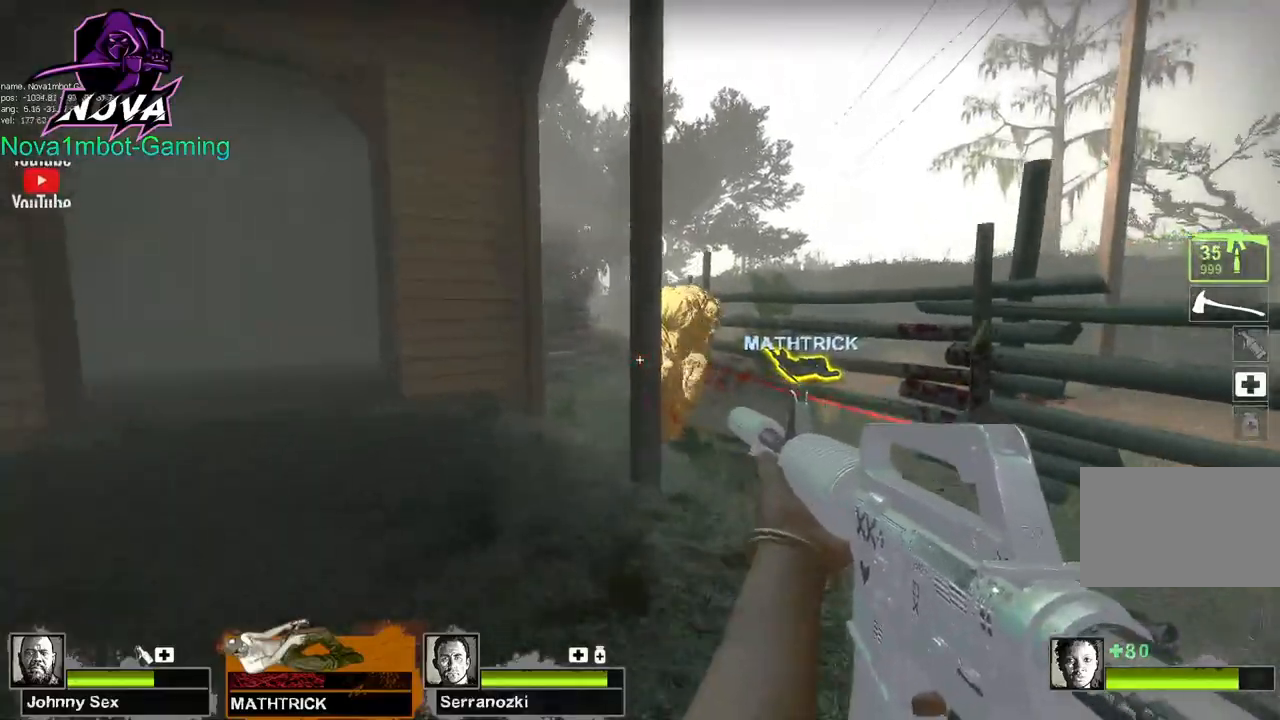
{"keys": ["a", "w"], "mouse": [], "events": [[100, "a", "down"], [100, "mouse_left", "up"], [100, "s", "up"], [183, "w", "down"]]}
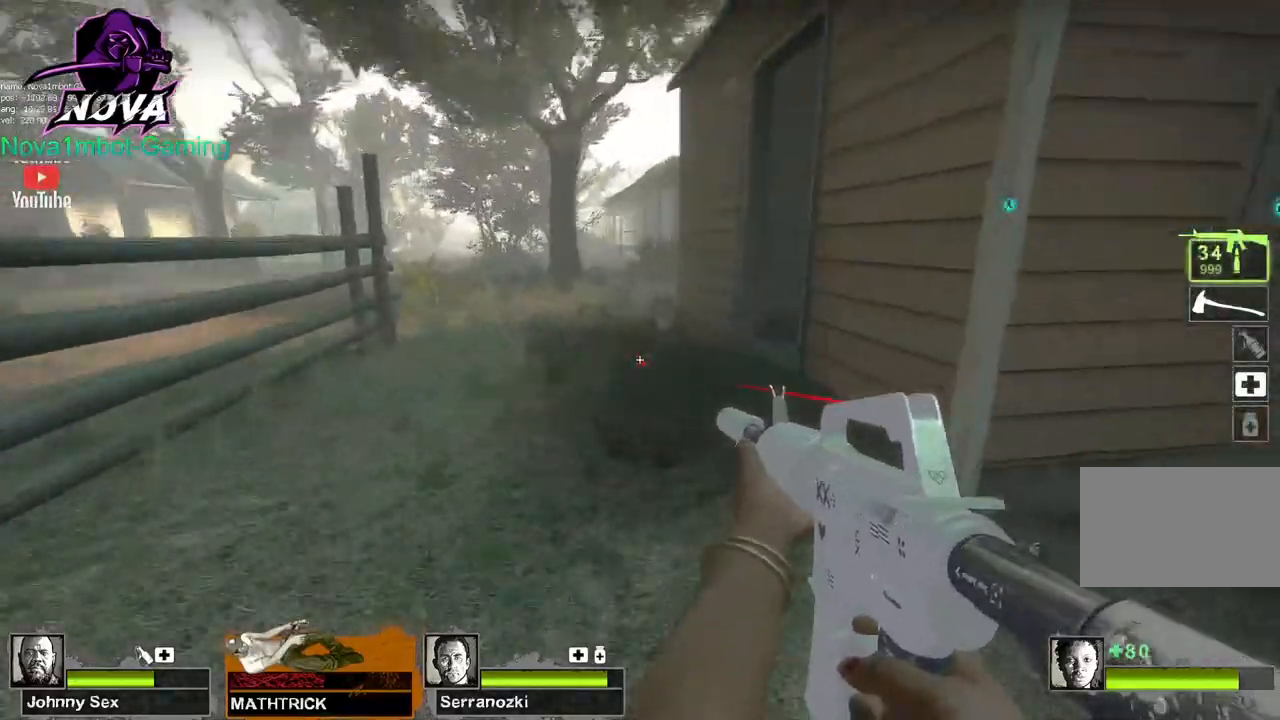
{"keys": ["s"], "mouse": ["left"], "events": [[200, "w", "up"], [300, "mouse_left", "down"], [300, "s", "down"], [483, "a", "up"]]}
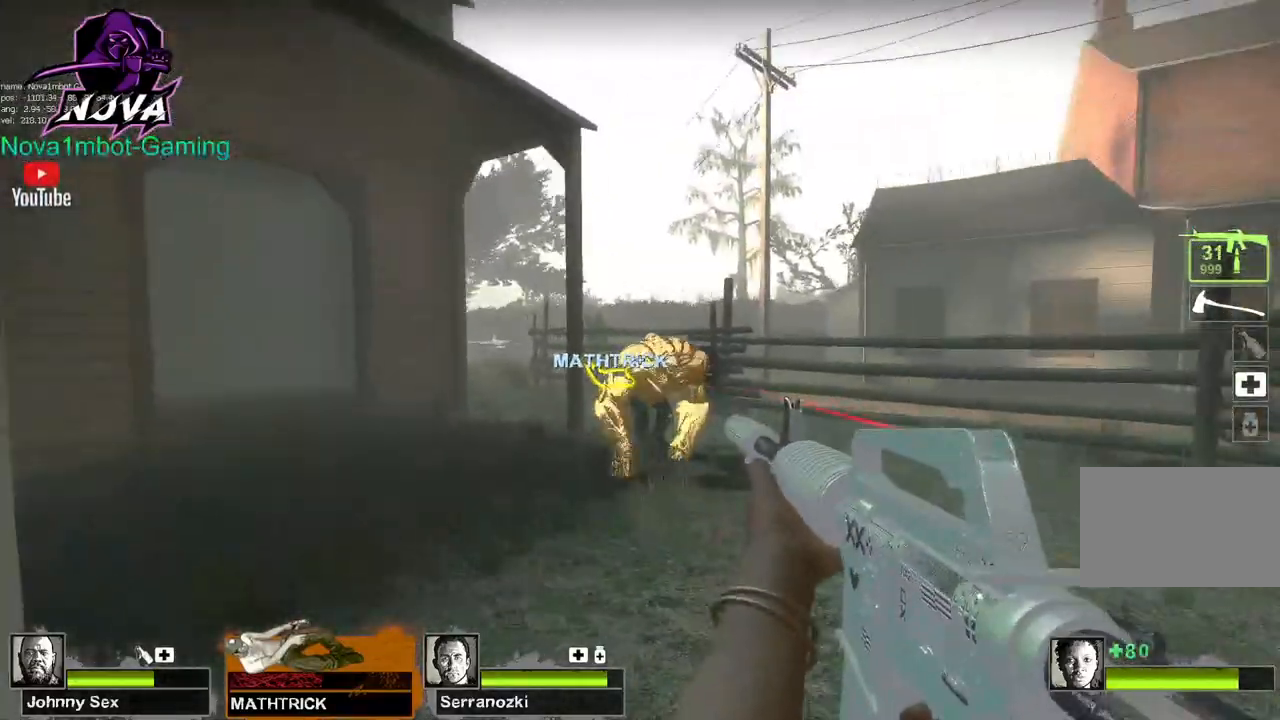
{"keys": ["s"], "mouse": ["left"], "events": [[217, "a", "down"], [450, "a", "up"]]}
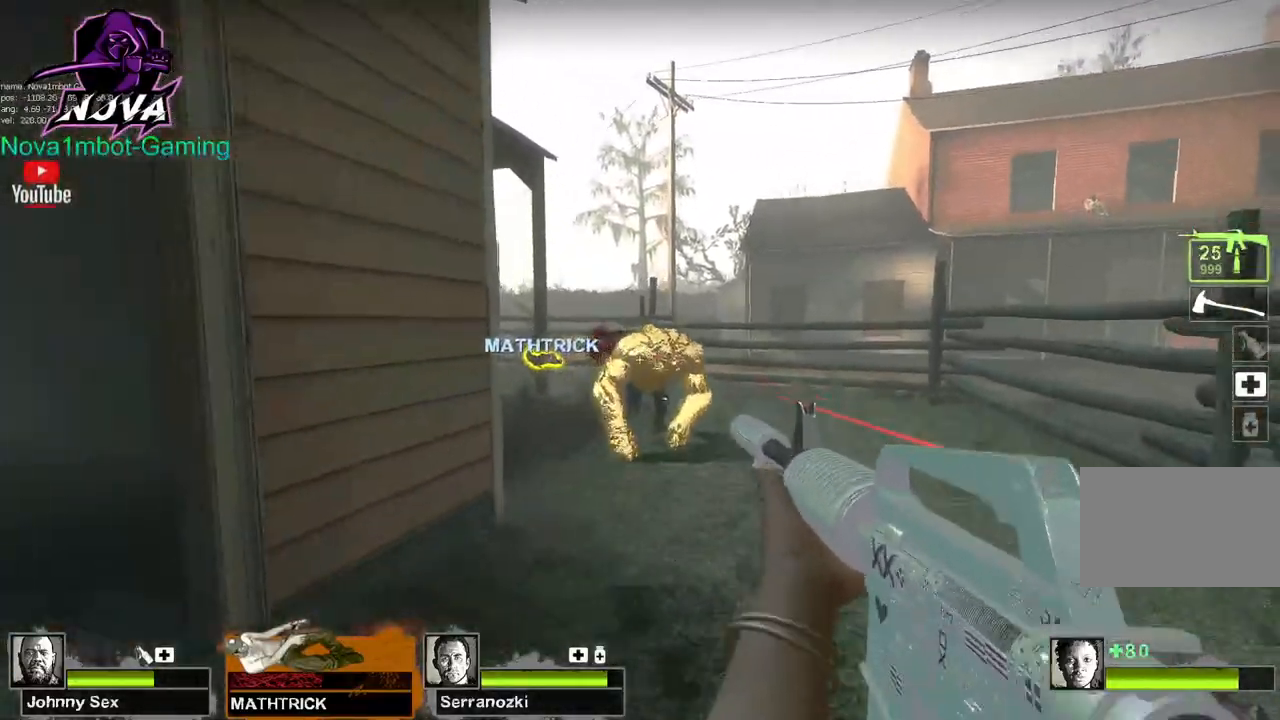
{"keys": [], "mouse": ["left"], "events": [[183, "a", "down"], [333, "a", "up"], [333, "s", "up"]]}
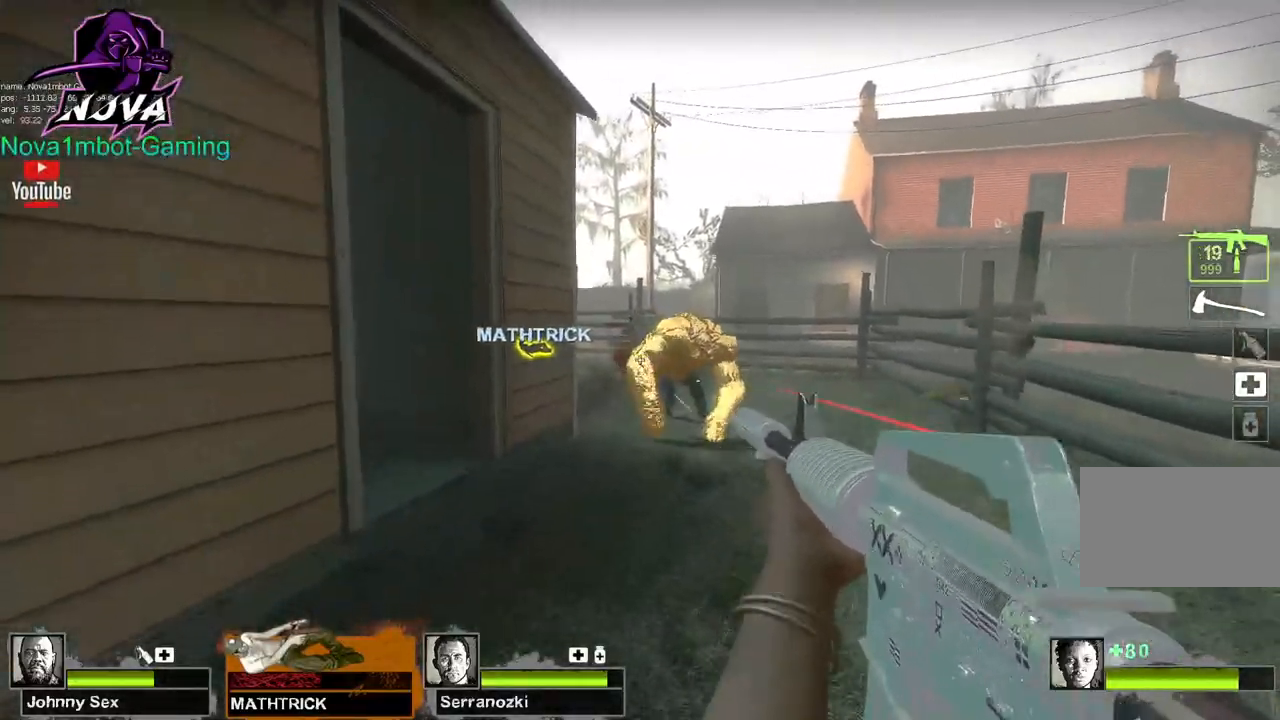
{"keys": ["s"], "mouse": ["left"], "events": [[17, "d", "down"], [150, "d", "up"], [150, "s", "down"]]}
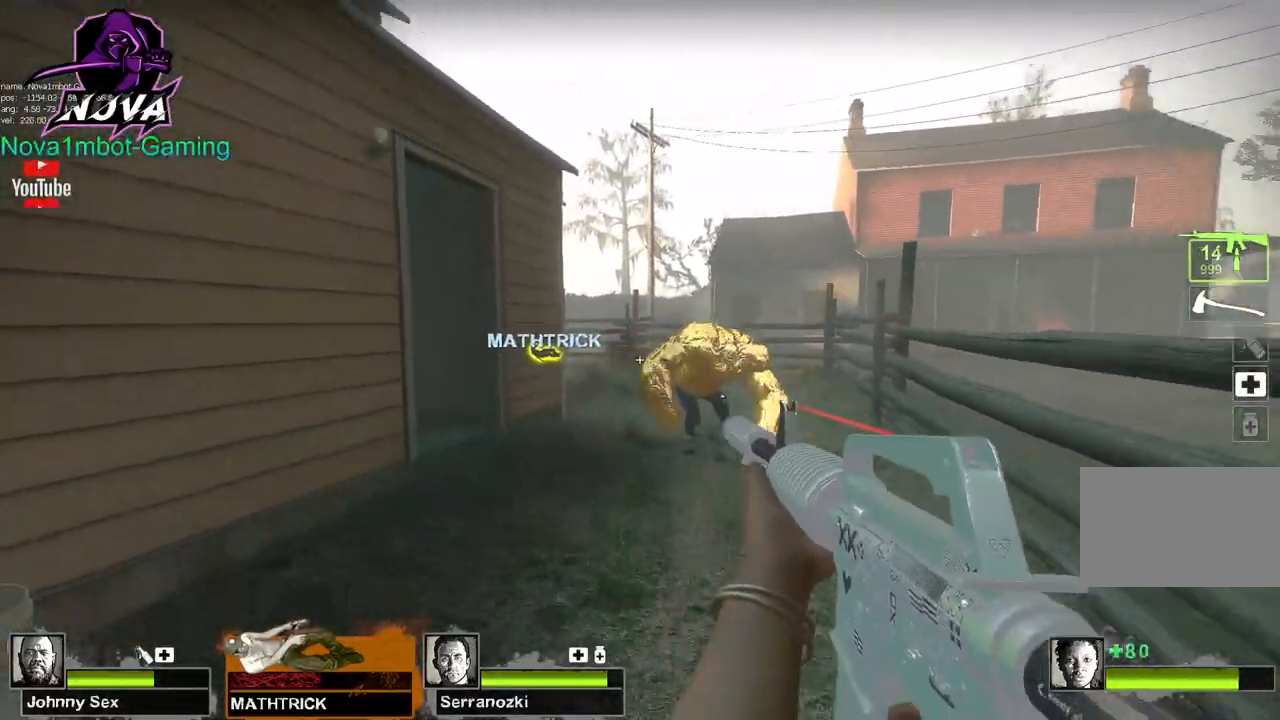
{"keys": ["s"], "mouse": ["left"], "events": [[167, "s", "up"], [217, "d", "down"], [300, "d", "up"], [400, "s", "down"]]}
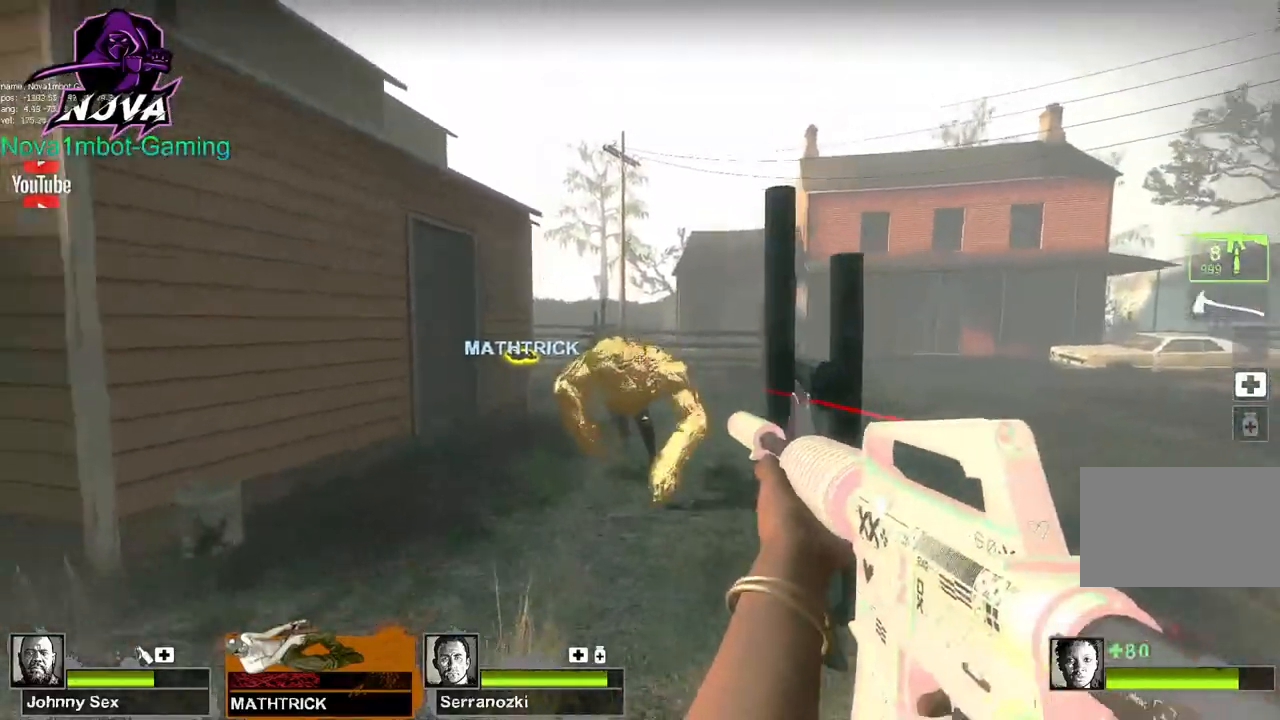
{"keys": ["s"], "mouse": ["left"], "events": []}
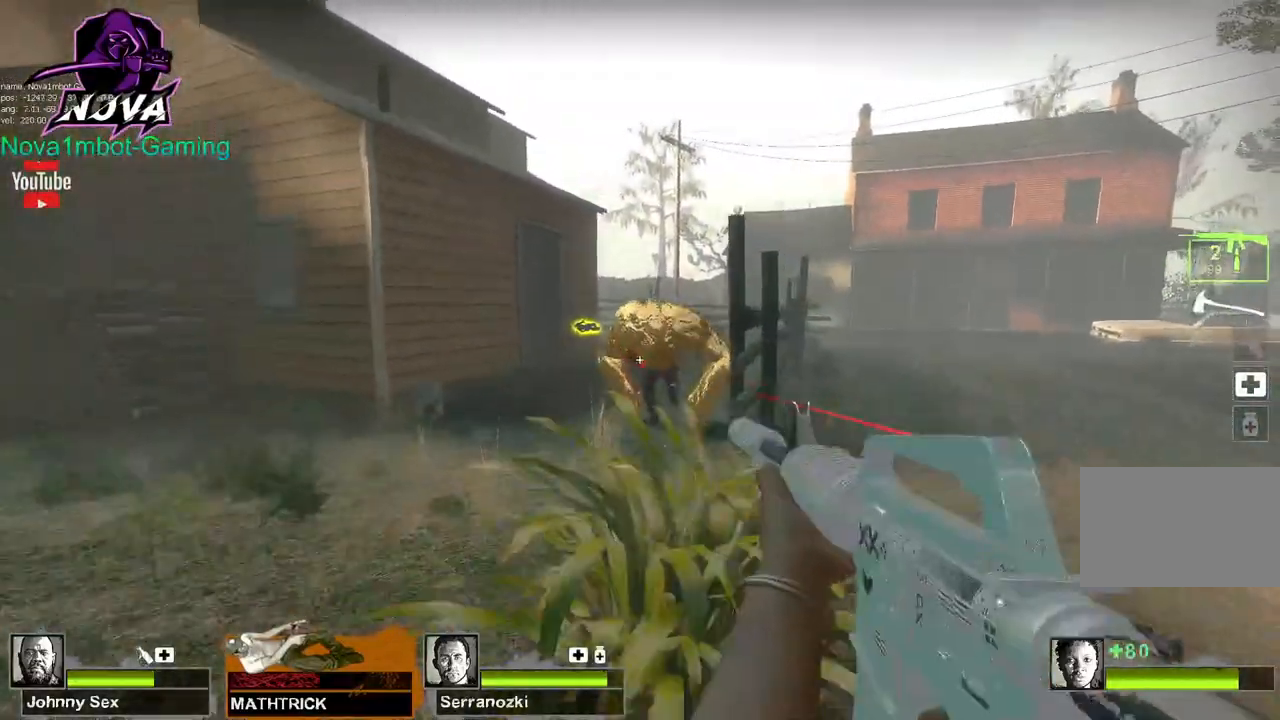
{"keys": ["d", "s"], "mouse": ["left"], "events": [[350, "d", "down"]]}
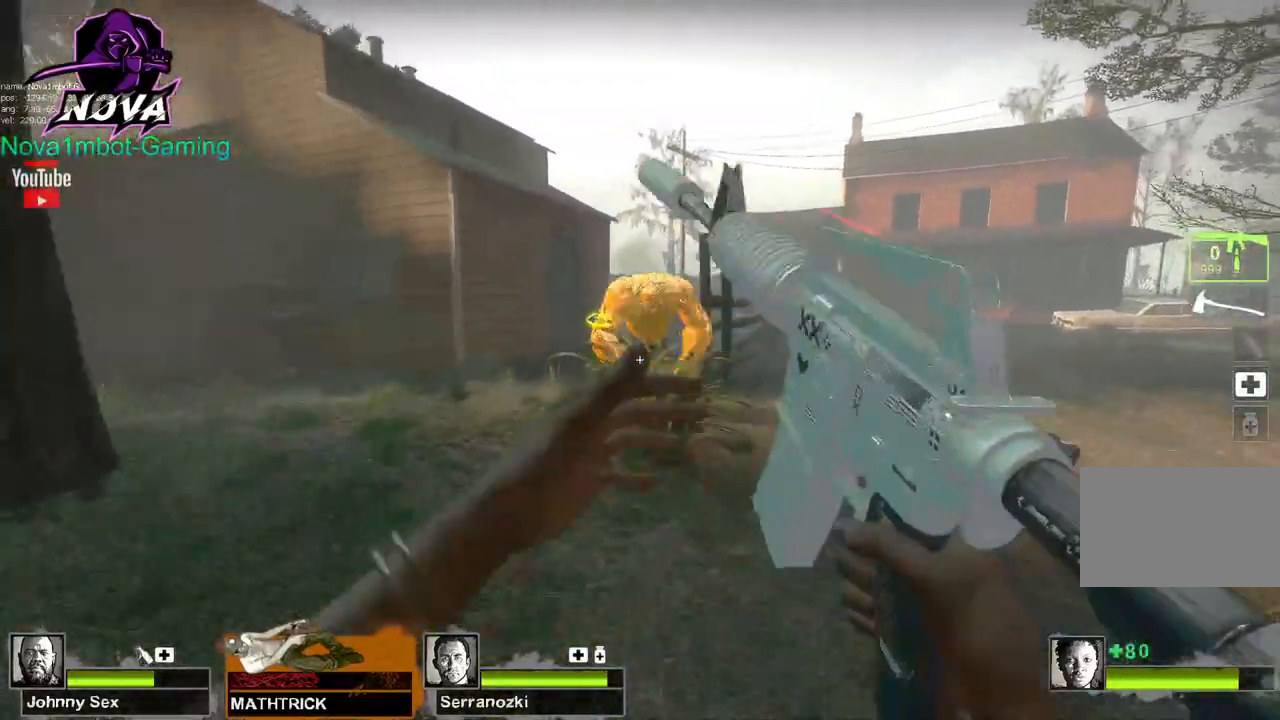
{"keys": ["a", "w"], "mouse": [], "events": [[217, "s", "up"], [267, "a", "down"], [267, "mouse_left", "up"], [300, "d", "up"], [400, "w", "down"]]}
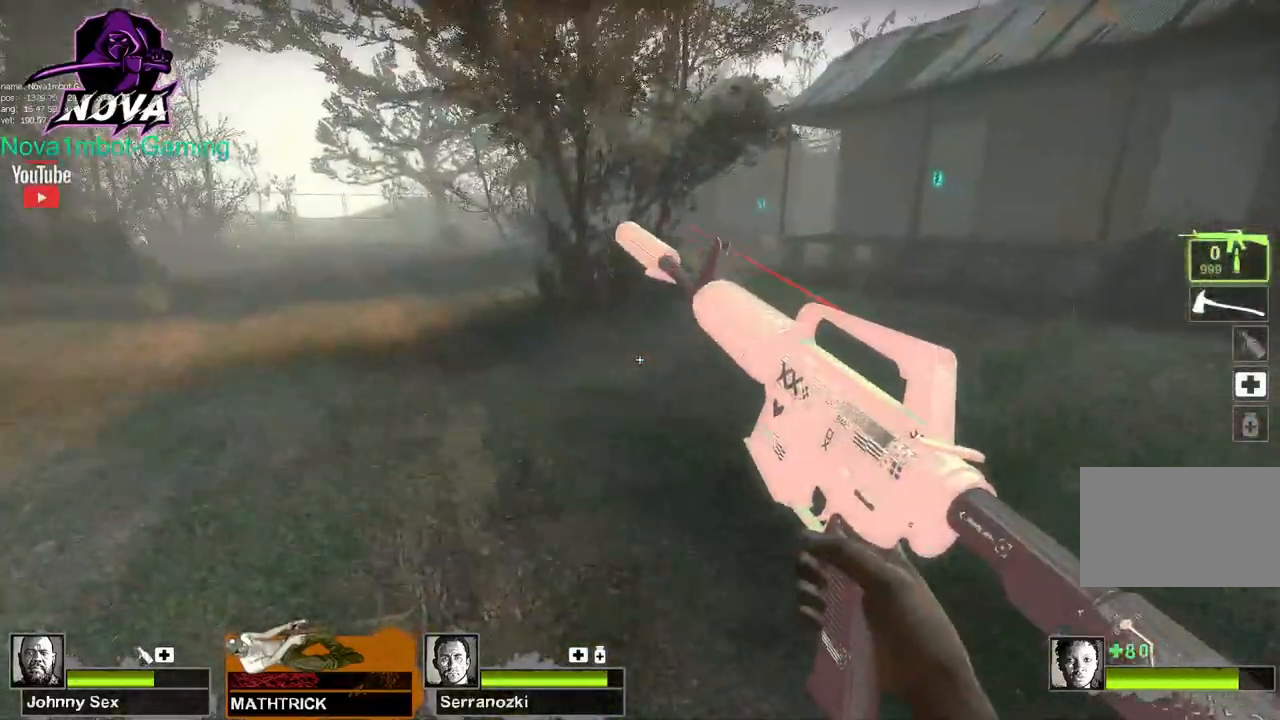
{"keys": ["a", "w"], "mouse": [], "events": [[283, "a", "up"], [467, "a", "down"]]}
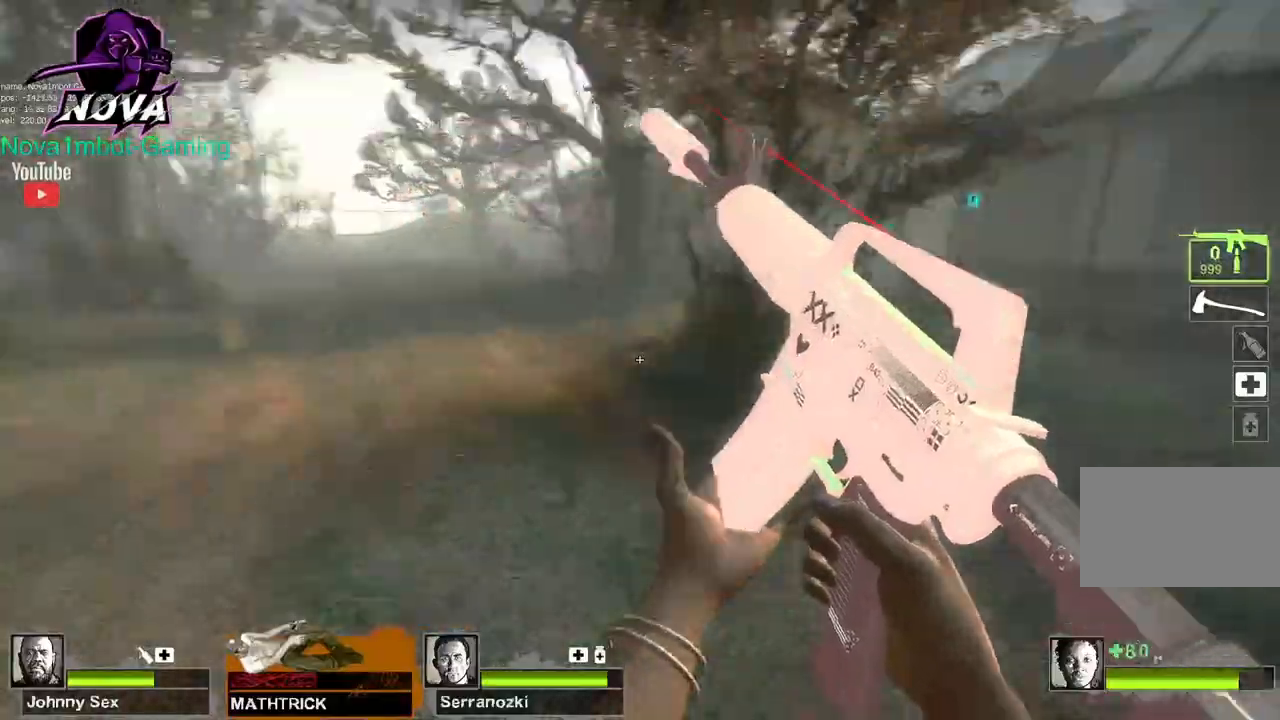
{"keys": ["a", "s"], "mouse": [], "events": [[50, "w", "up"], [300, "s", "down"]]}
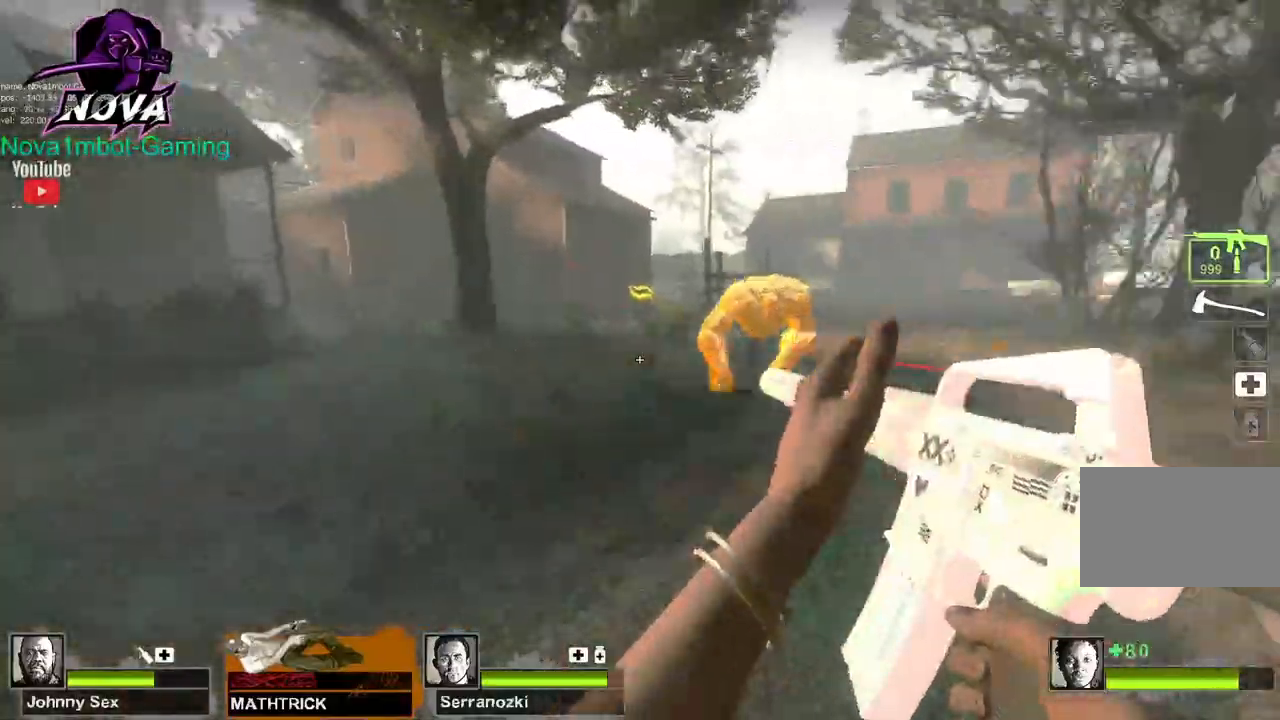
{"keys": [], "mouse": ["left"], "events": [[217, "a", "up"], [400, "mouse_left", "down"], [450, "s", "up"]]}
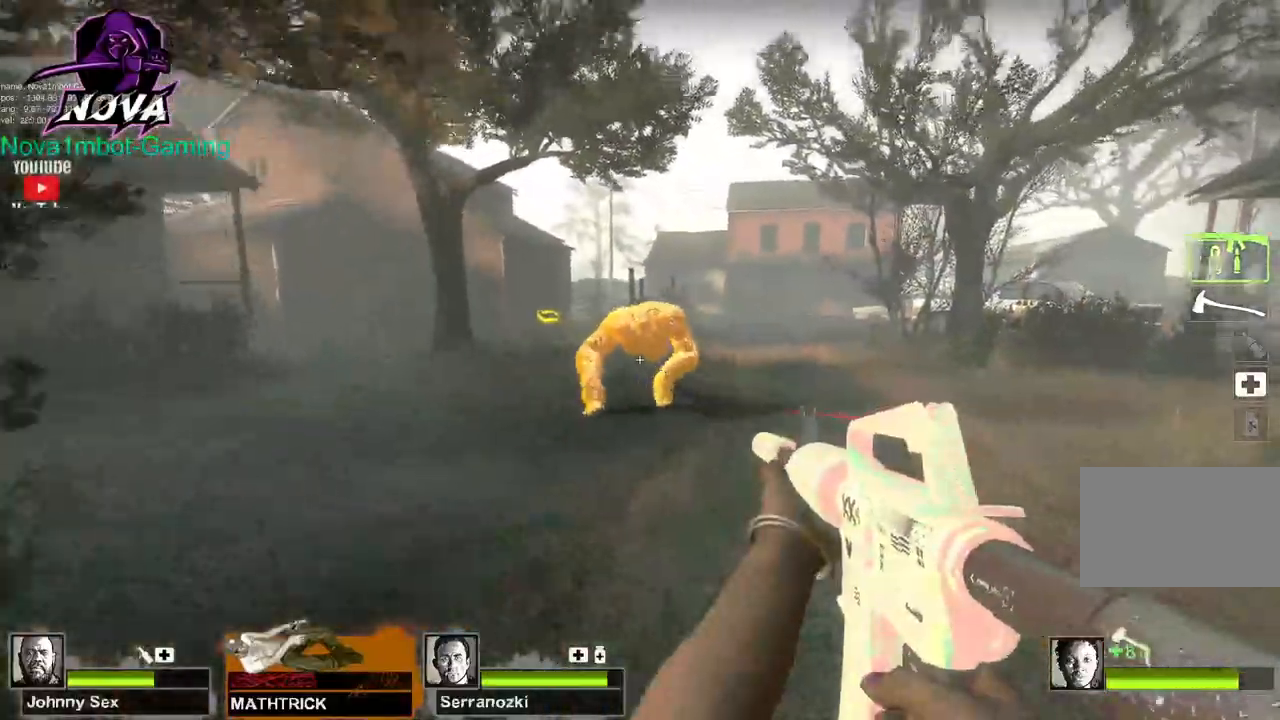
{"keys": ["s"], "mouse": ["left"], "events": [[283, "a", "down"], [467, "a", "up"], [467, "s", "down"]]}
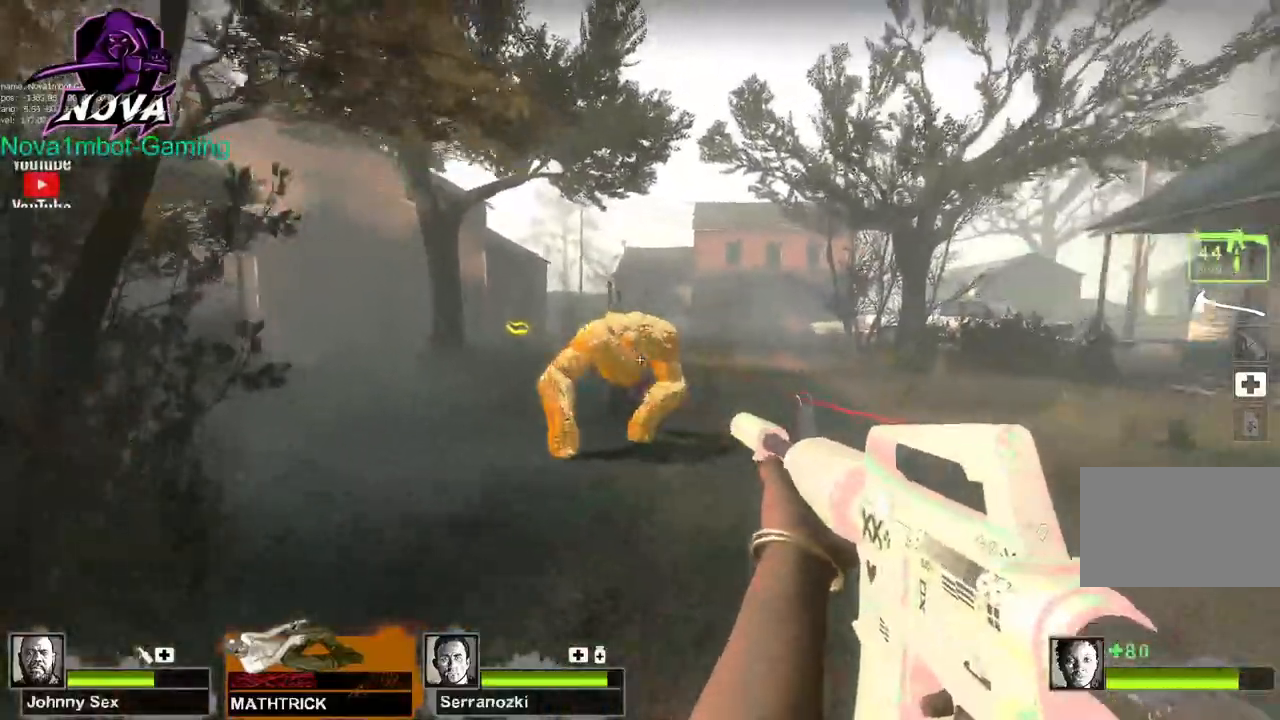
{"keys": ["s"], "mouse": ["left"], "events": []}
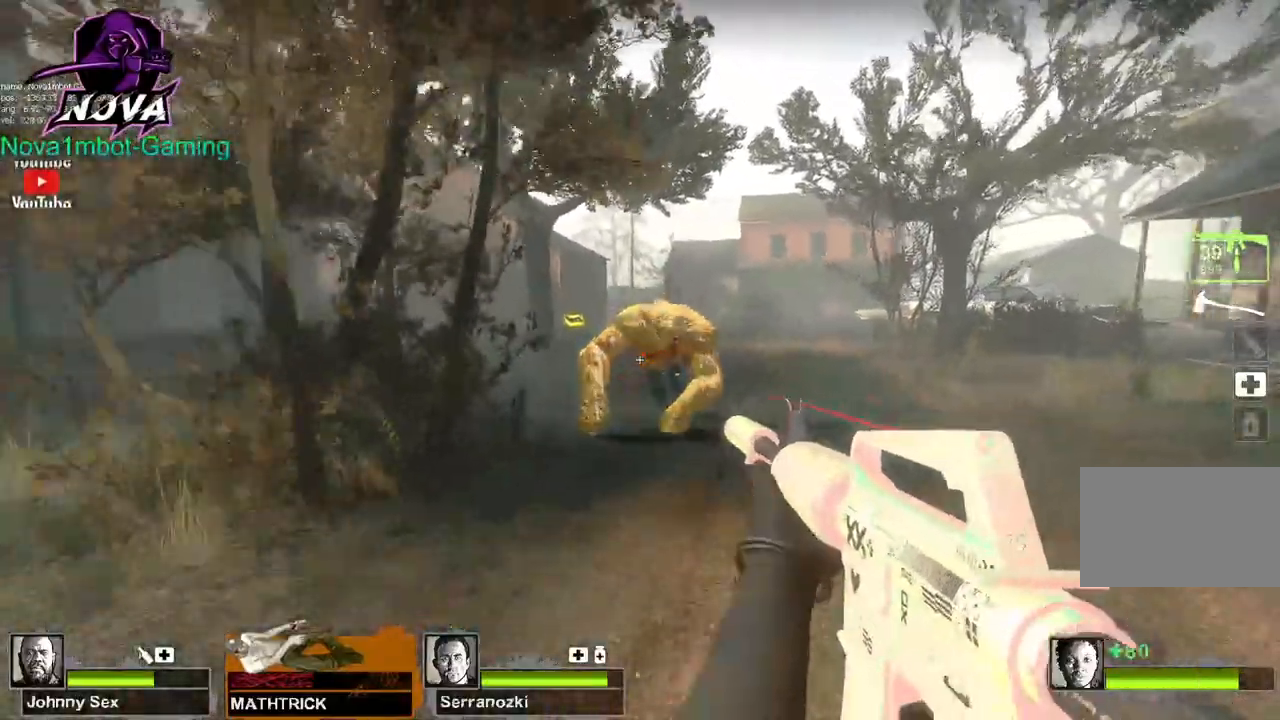
{"keys": ["a"], "mouse": ["left"], "events": [[33, "s", "up"], [167, "d", "down"], [317, "d", "up"], [317, "s", "down"], [400, "a", "down"], [450, "s", "up"]]}